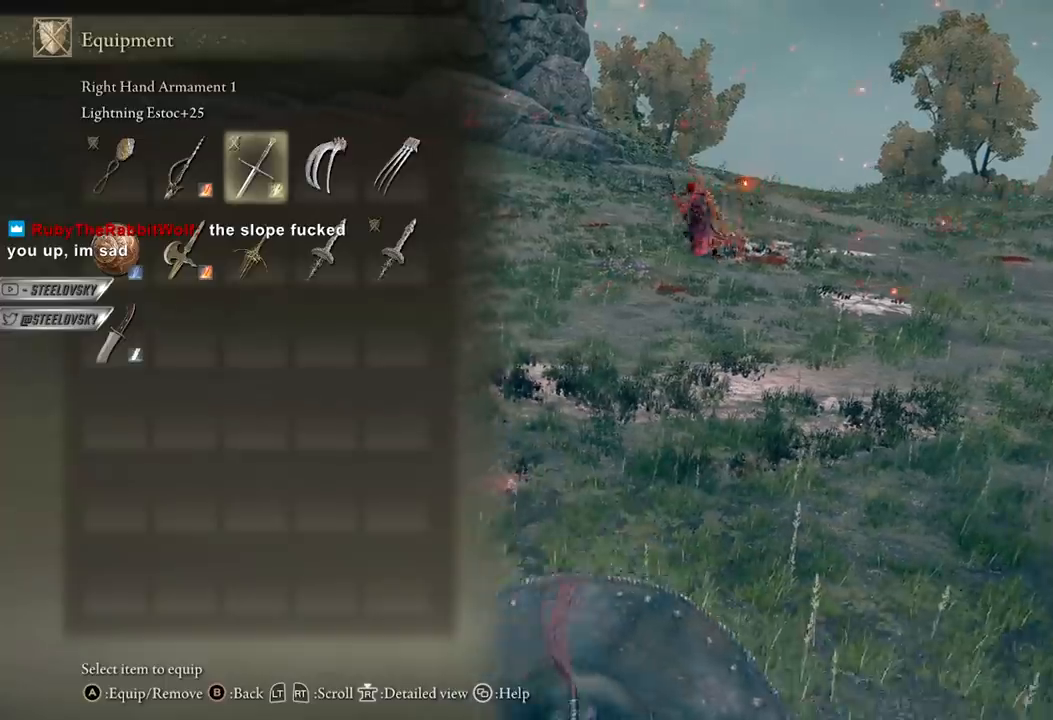
Gameplay with a controller (Xbox layout); each line is a JSON object with the inputs held at the frame after it. "events" lists button and stick changes between this image and that frame as [ms after this image, input, new state], when the widget could be followed in between. Not read: START.
{"buttons": [], "left_stick": "down", "right_stick": "center"}
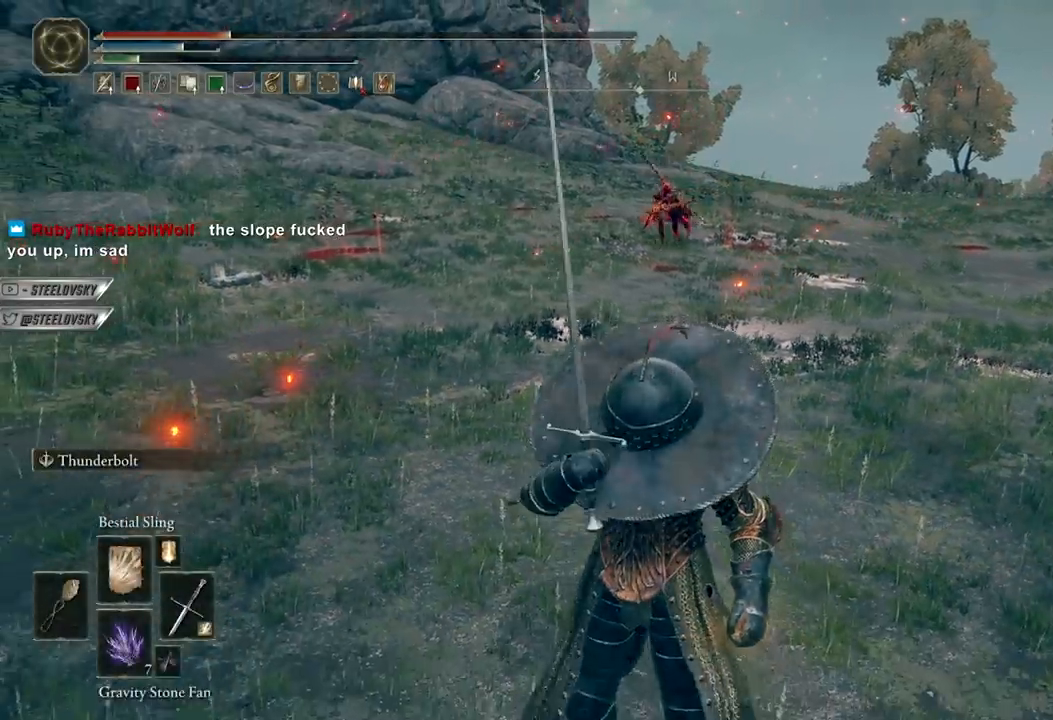
{"buttons": [], "left_stick": "down-right", "right_stick": "center", "events": [[33, "R3", "down"], [133, "R3", "up"], [317, "left_stick", "down-right"]]}
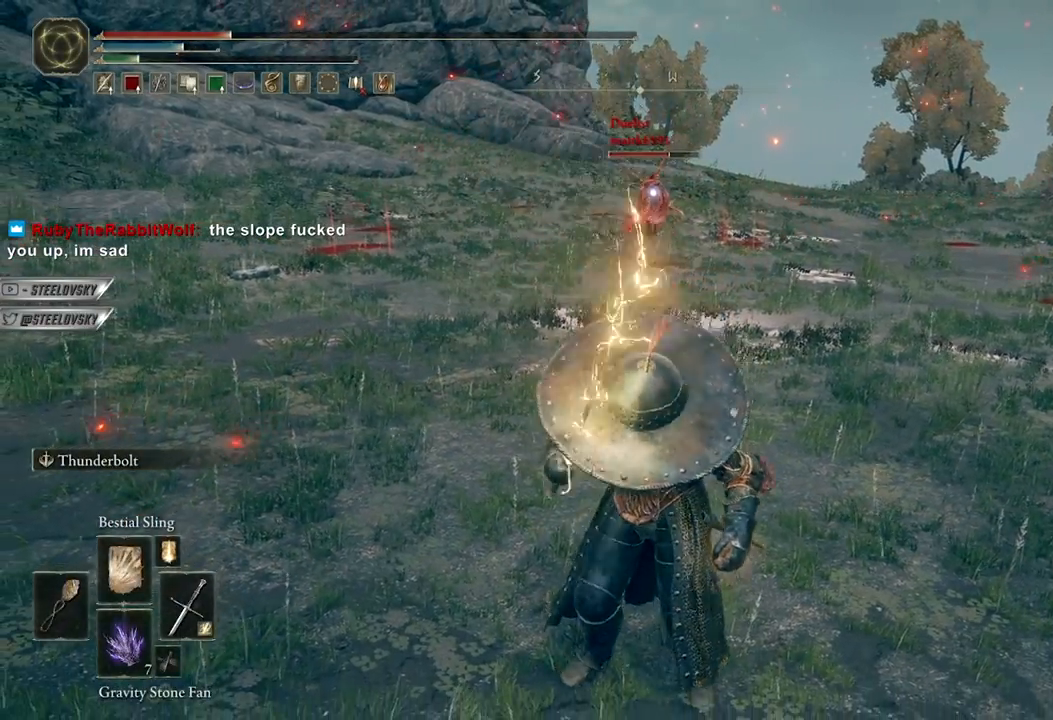
{"buttons": [], "left_stick": "up-right", "right_stick": "center", "events": [[233, "left_stick", "up-right"]]}
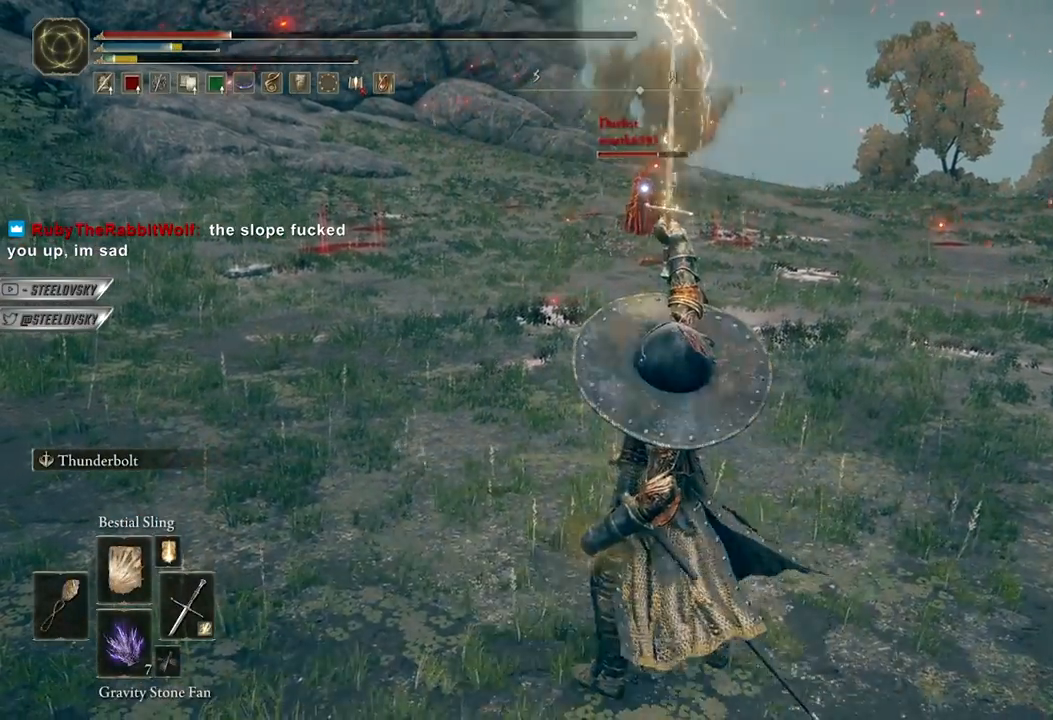
{"buttons": ["B"], "left_stick": "up", "right_stick": "center", "events": [[50, "B", "down"], [117, "left_stick", "up"]]}
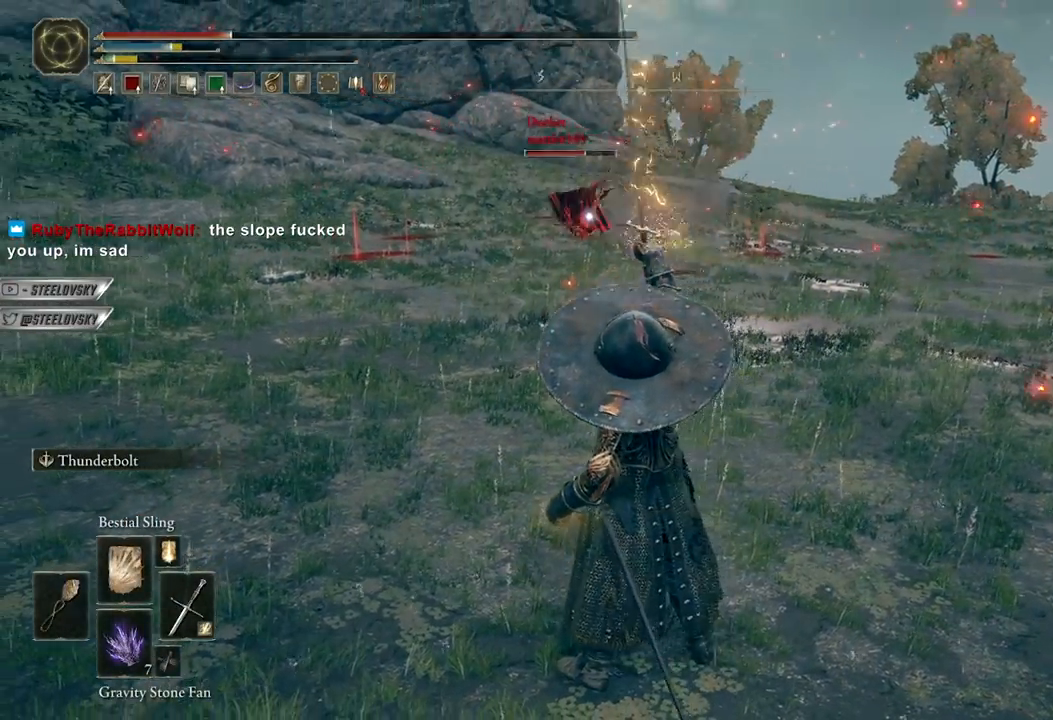
{"buttons": ["A", "B"], "left_stick": "up", "right_stick": "center", "events": [[400, "A", "down"]]}
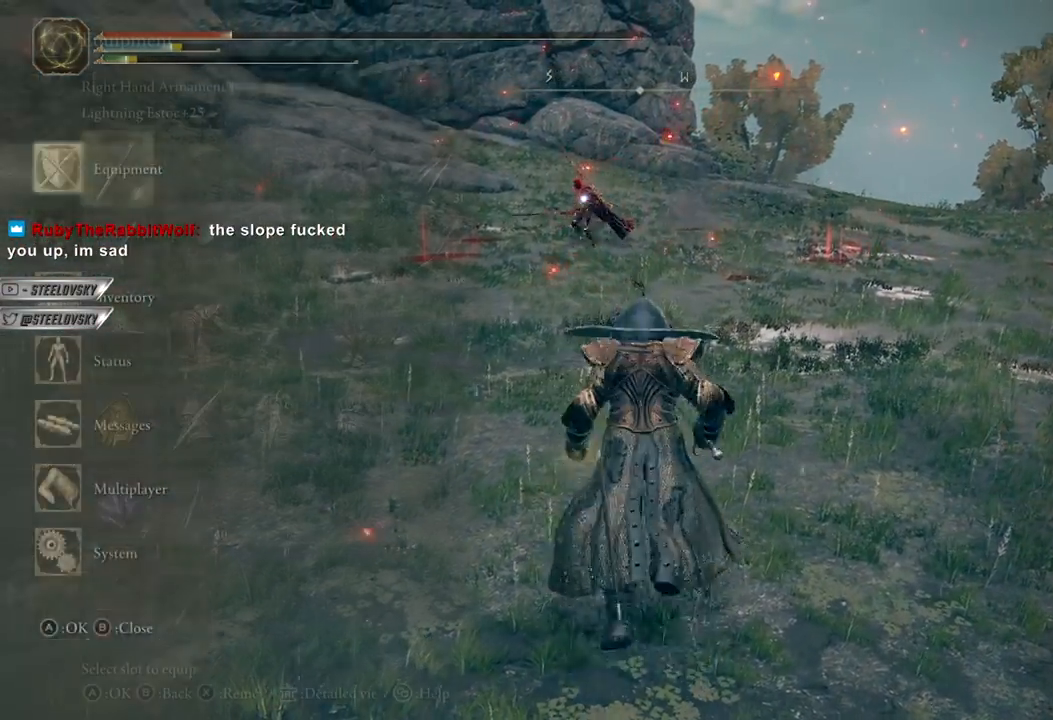
{"buttons": ["A", "B"], "left_stick": "up", "right_stick": "center", "events": [[17, "A", "up"], [117, "A", "down"], [250, "A", "up"], [250, "DPAD_DOWN", "down"], [300, "left_stick", "up-right"], [333, "DPAD_LEFT", "down"], [350, "DPAD_DOWN", "up"], [400, "A", "down"], [400, "DPAD_LEFT", "up"], [500, "left_stick", "up"]]}
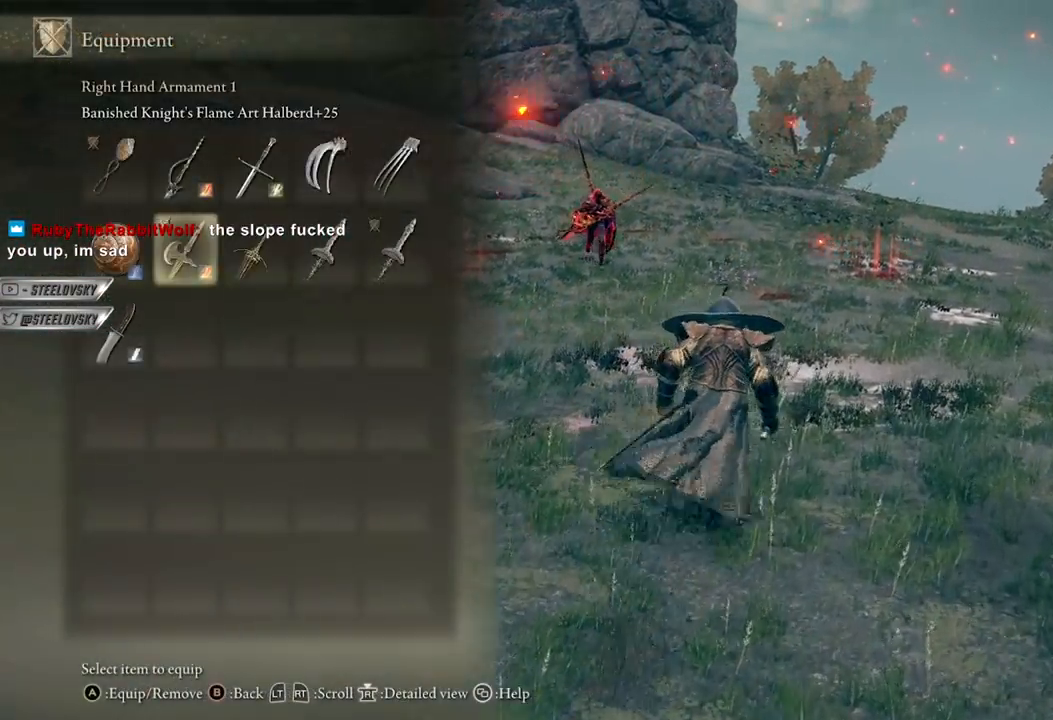
{"buttons": ["B"], "left_stick": "down-right", "right_stick": "center", "events": [[17, "A", "up"], [317, "left_stick", "right"], [500, "left_stick", "down-right"]]}
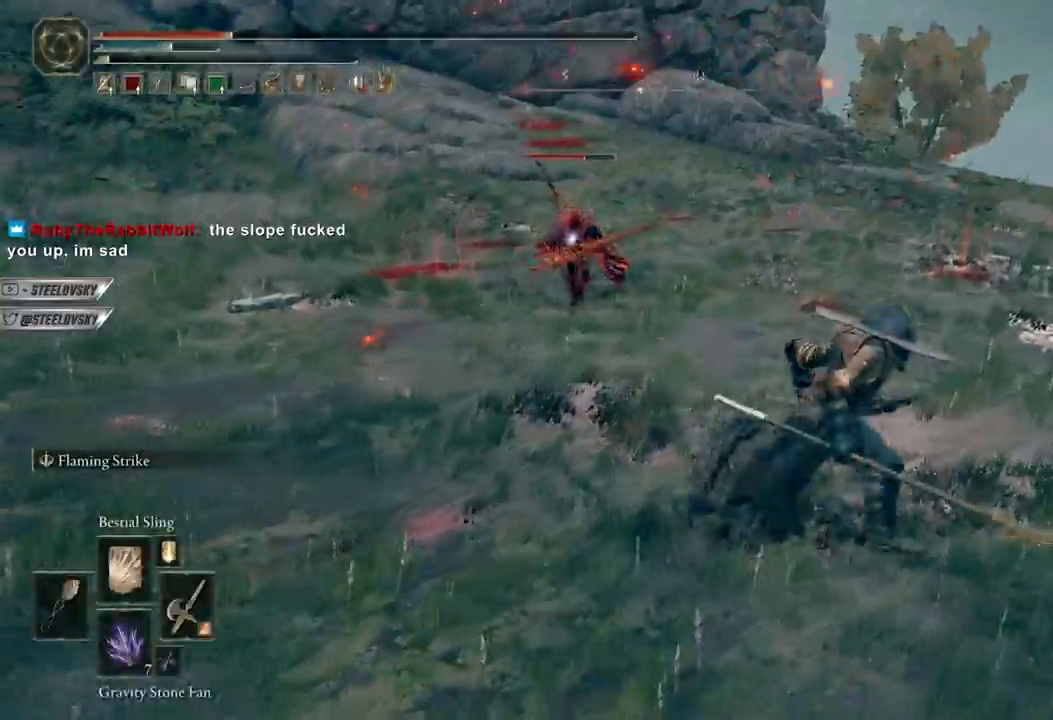
{"buttons": ["L2"], "left_stick": "up", "right_stick": "center", "events": [[383, "B", "up"], [383, "left_stick", "up-right"], [433, "L2", "down"], [450, "left_stick", "up"]]}
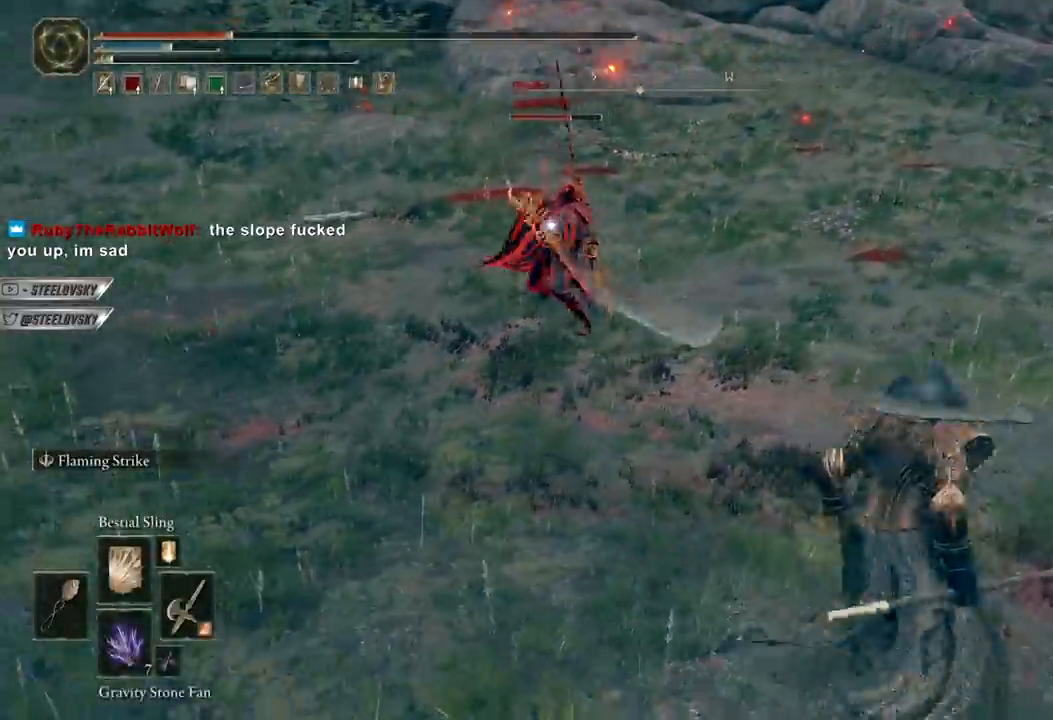
{"buttons": [], "left_stick": "up-left", "right_stick": "center", "events": [[50, "L2", "up"], [283, "R3", "down"], [383, "R3", "up"], [383, "left_stick", "up-left"], [383, "right_stick", "up-left"], [450, "right_stick", "center"]]}
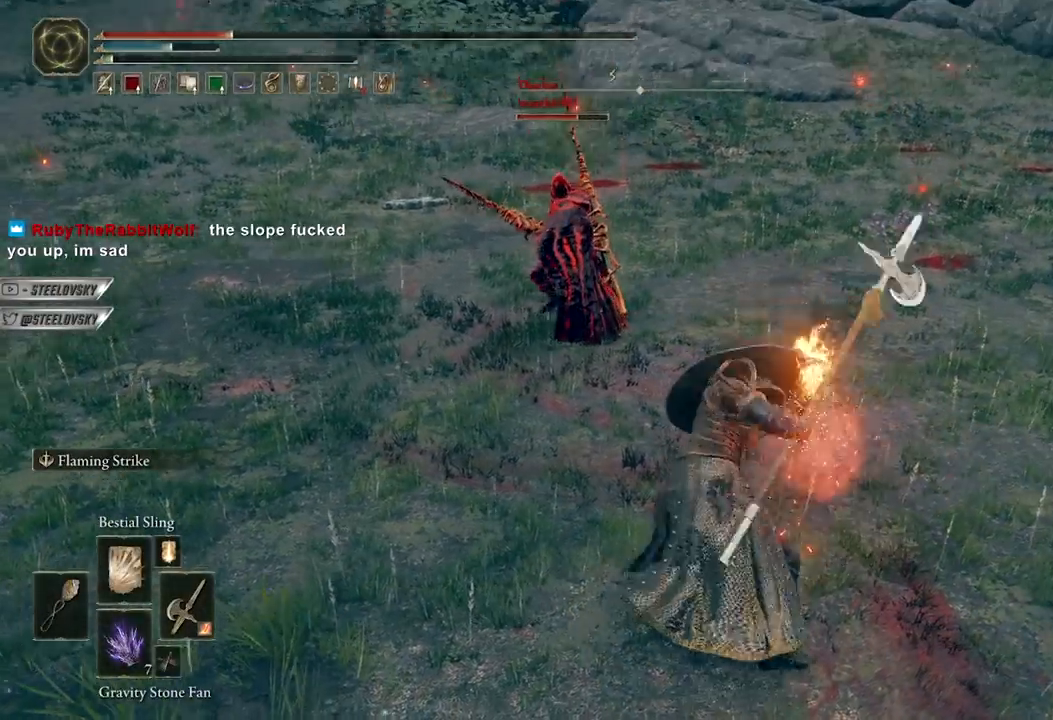
{"buttons": [], "left_stick": "down-right", "right_stick": "center", "events": [[100, "R3", "down"], [167, "left_stick", "up"], [217, "R3", "up"], [333, "left_stick", "right"], [383, "left_stick", "down-right"]]}
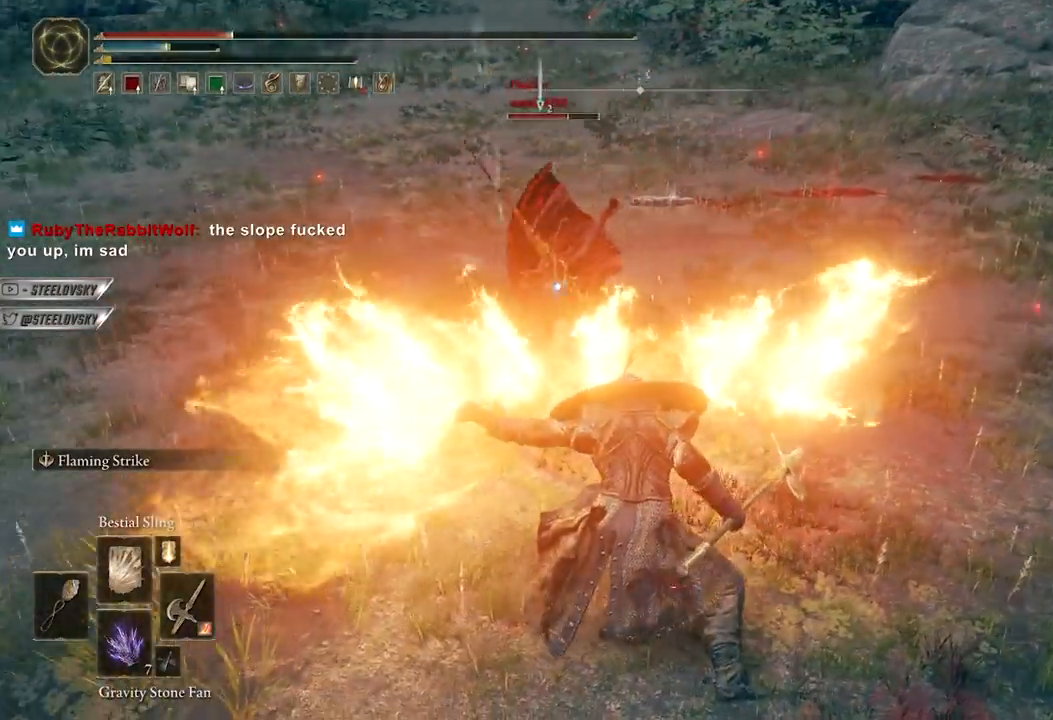
{"buttons": [], "left_stick": "up", "right_stick": "center", "events": [[133, "R2", "down"], [133, "left_stick", "up-right"], [183, "left_stick", "up"], [233, "R2", "up"]]}
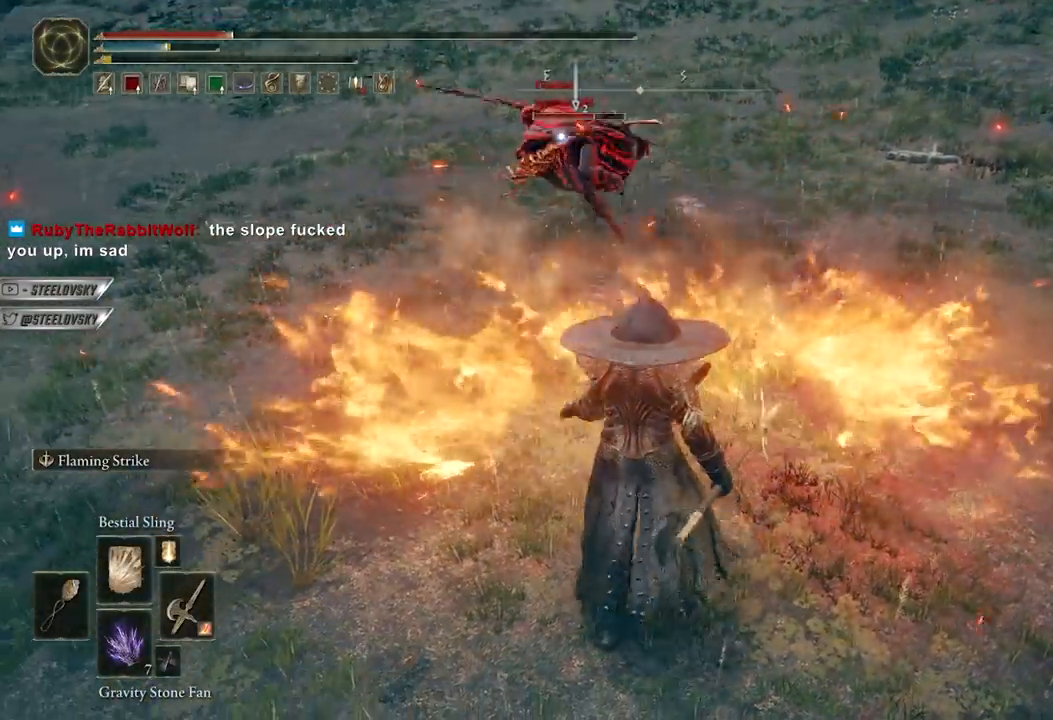
{"buttons": [], "left_stick": "down-right", "right_stick": "up-left", "events": [[100, "left_stick", "right"], [317, "R3", "down"], [350, "right_stick", "left"], [400, "R3", "up"], [433, "left_stick", "down-right"], [450, "right_stick", "up-left"]]}
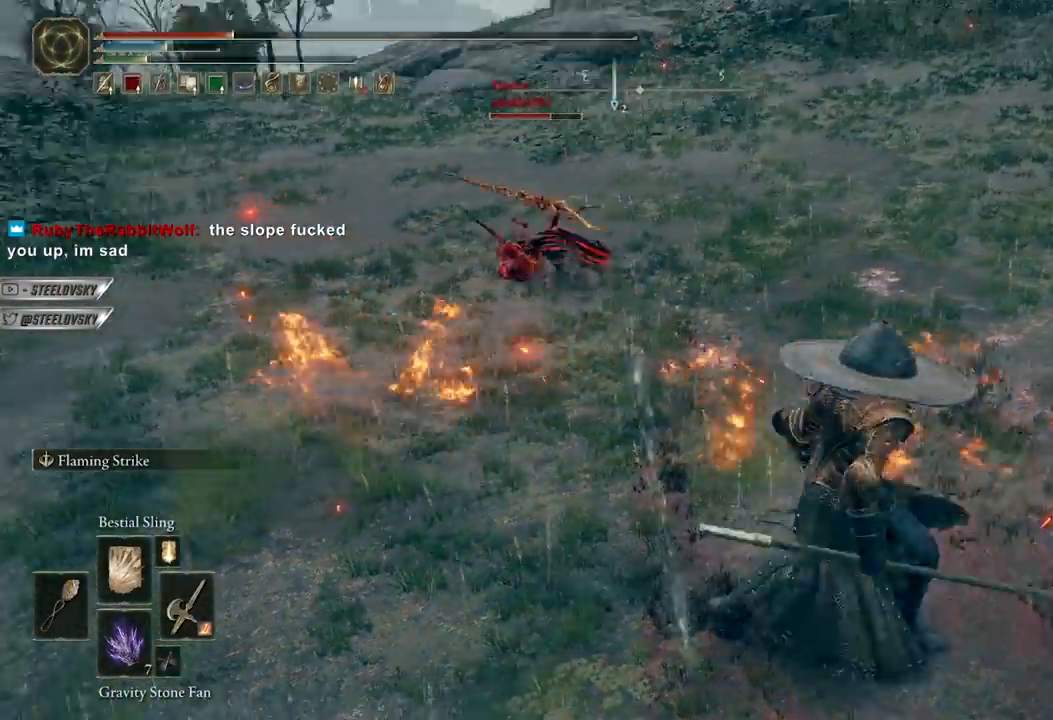
{"buttons": [], "left_stick": "down-right", "right_stick": "center", "events": [[50, "left_stick", "down"], [50, "right_stick", "center"], [250, "left_stick", "down-right"], [267, "right_stick", "left"], [383, "right_stick", "center"]]}
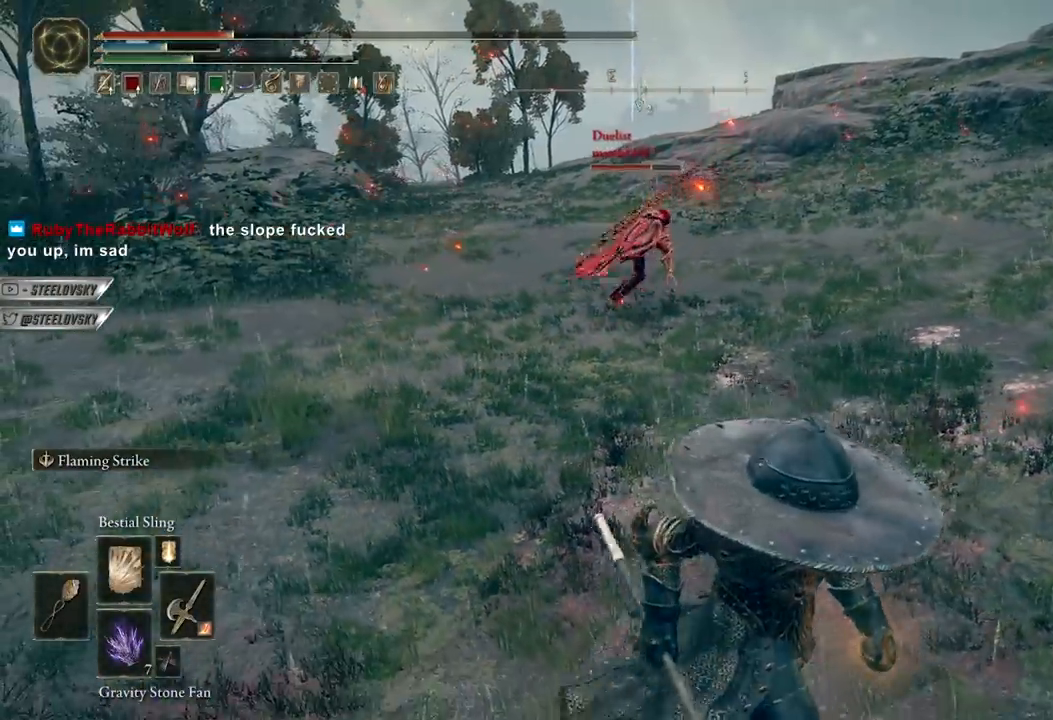
{"buttons": [], "left_stick": "up-right", "right_stick": "center", "events": [[233, "right_stick", "left"], [317, "left_stick", "down-left"], [333, "right_stick", "center"], [383, "left_stick", "up-left"], [467, "left_stick", "up-right"]]}
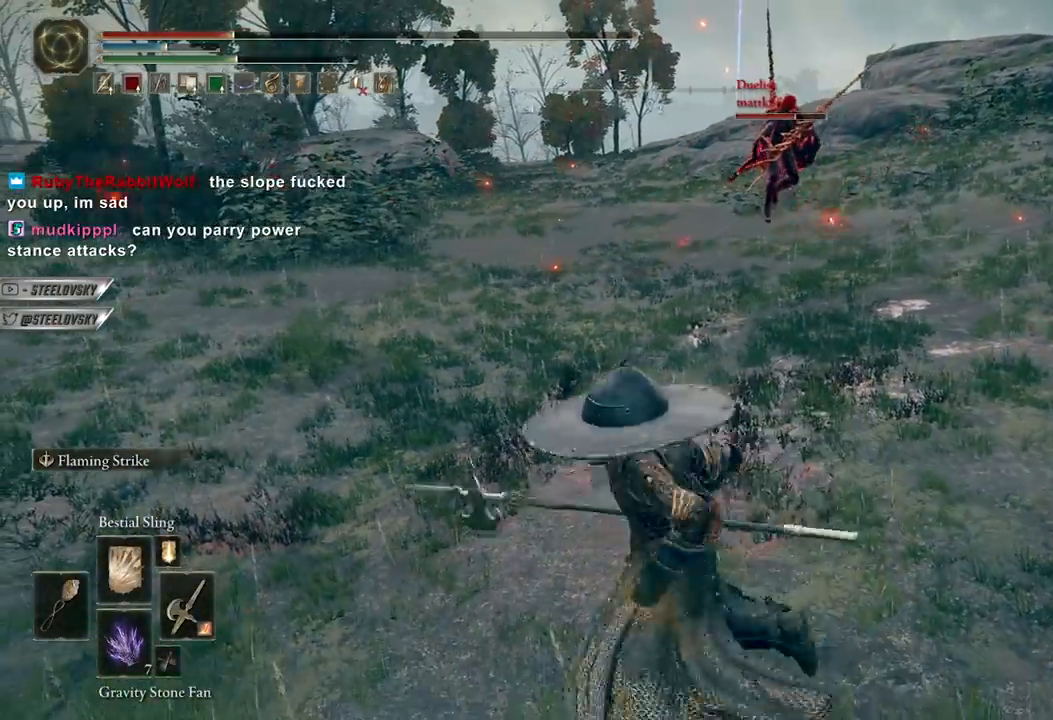
{"buttons": [], "left_stick": "down-right", "right_stick": "center", "events": [[350, "left_stick", "down-right"]]}
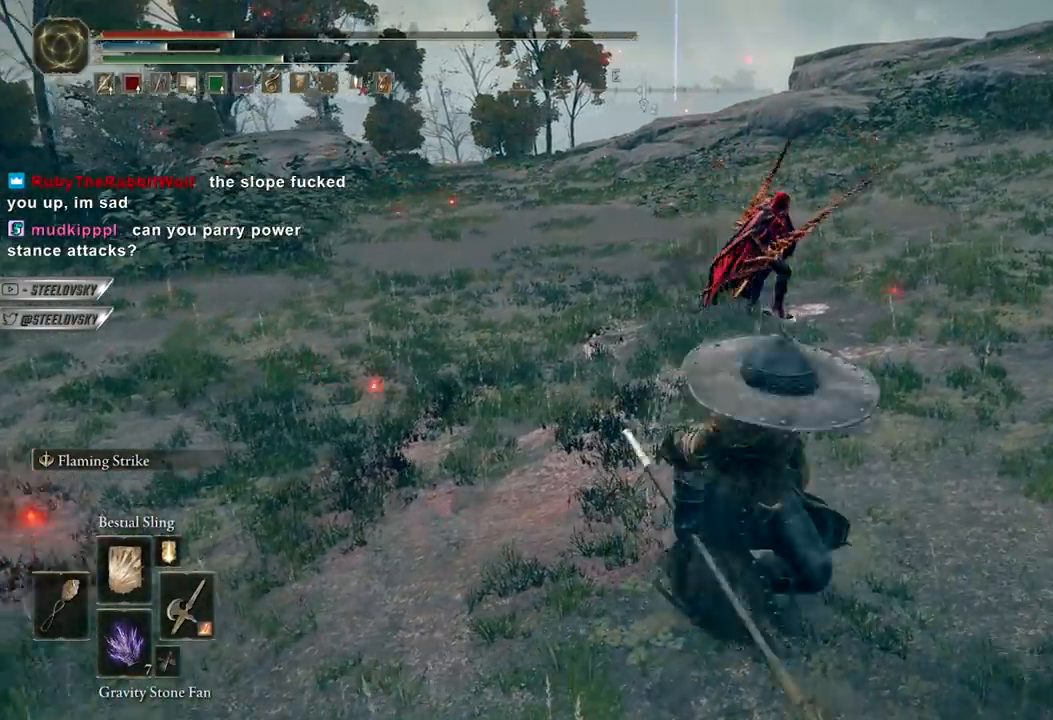
{"buttons": [], "left_stick": "down-right", "right_stick": "center", "events": []}
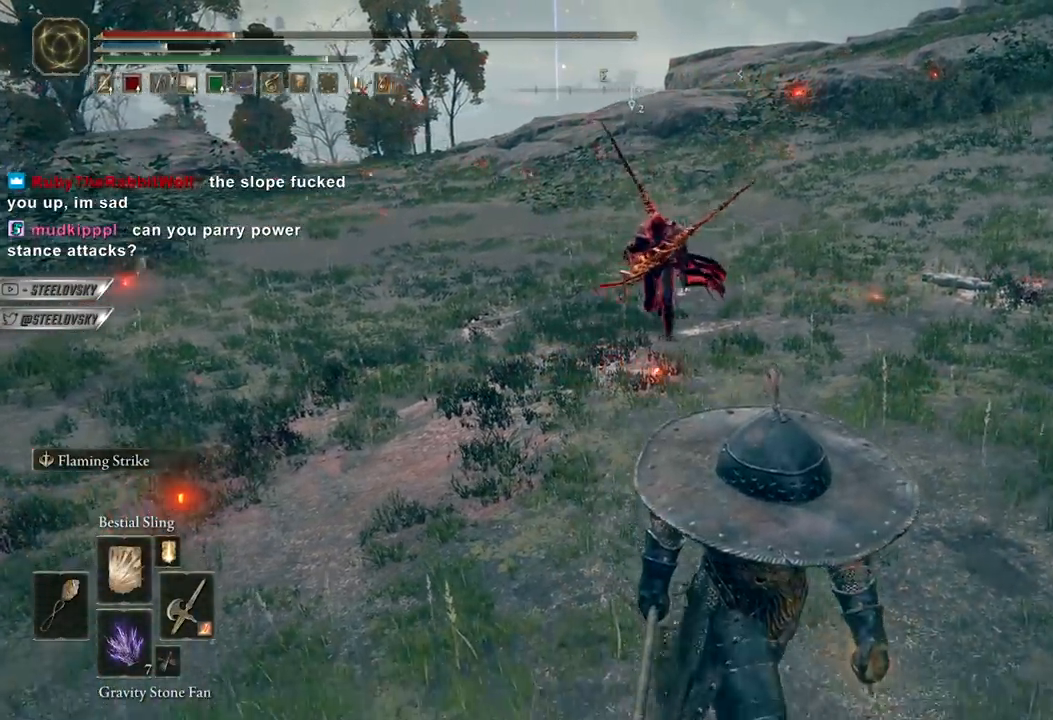
{"buttons": [], "left_stick": "down-right", "right_stick": "center", "events": []}
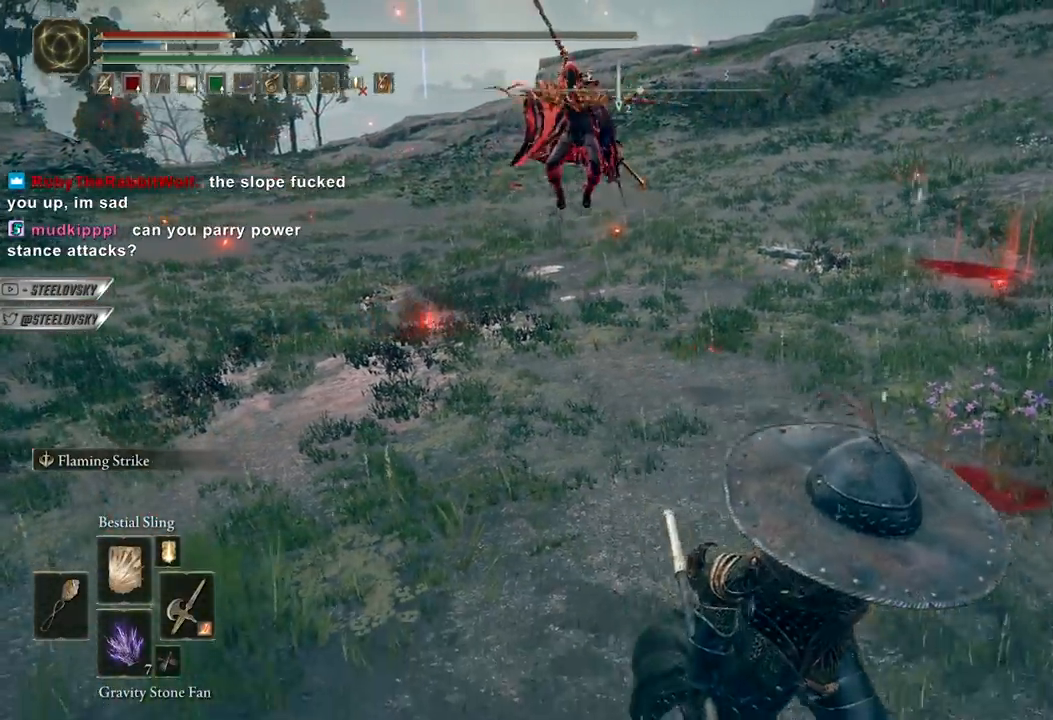
{"buttons": ["B"], "left_stick": "up-right", "right_stick": "center", "events": [[33, "B", "down"], [317, "right_stick", "left"], [450, "right_stick", "center"], [500, "left_stick", "up-right"]]}
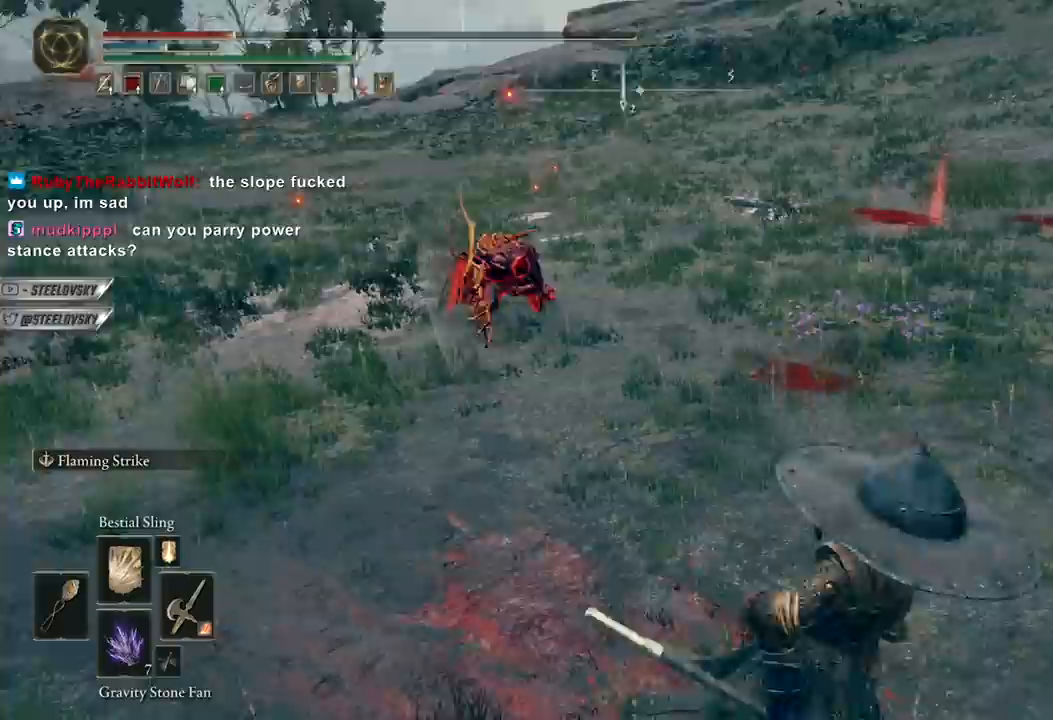
{"buttons": [], "left_stick": "up-left", "right_stick": "center", "events": [[67, "left_stick", "up"], [167, "R1", "down"], [183, "R3", "down"], [267, "R1", "up"], [283, "R3", "up"], [283, "left_stick", "up-left"], [283, "right_stick", "left"], [300, "B", "up"], [333, "right_stick", "center"]]}
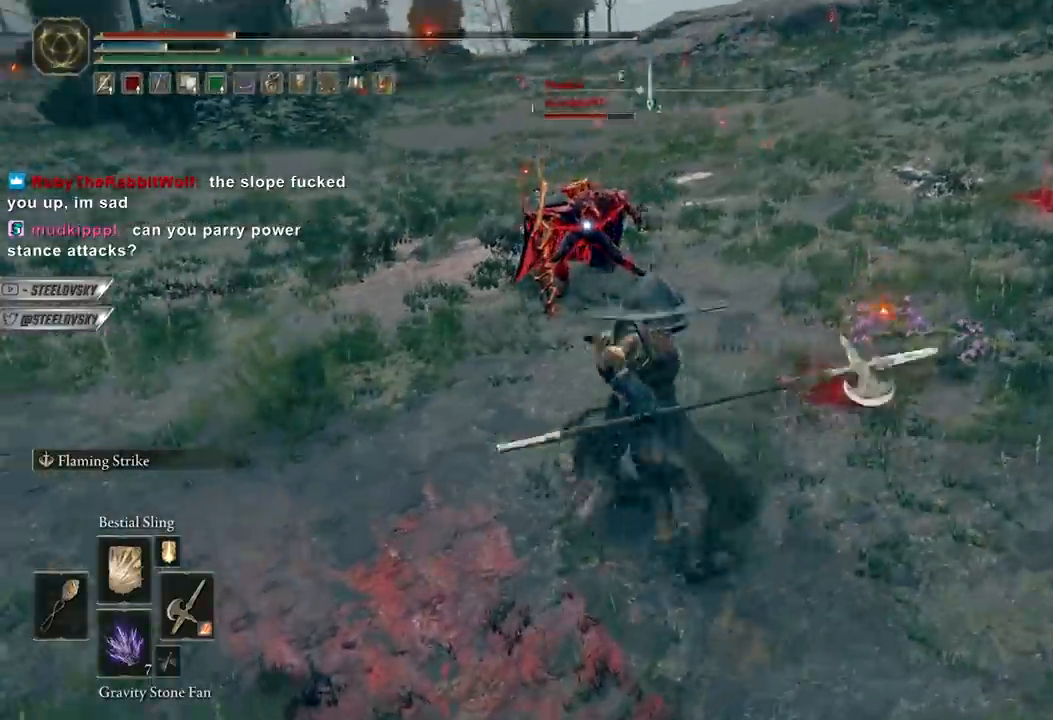
{"buttons": [], "left_stick": "center", "right_stick": "center", "events": [[150, "R3", "down"], [150, "left_stick", "center"], [250, "R3", "up"], [367, "B", "down"], [433, "B", "up"]]}
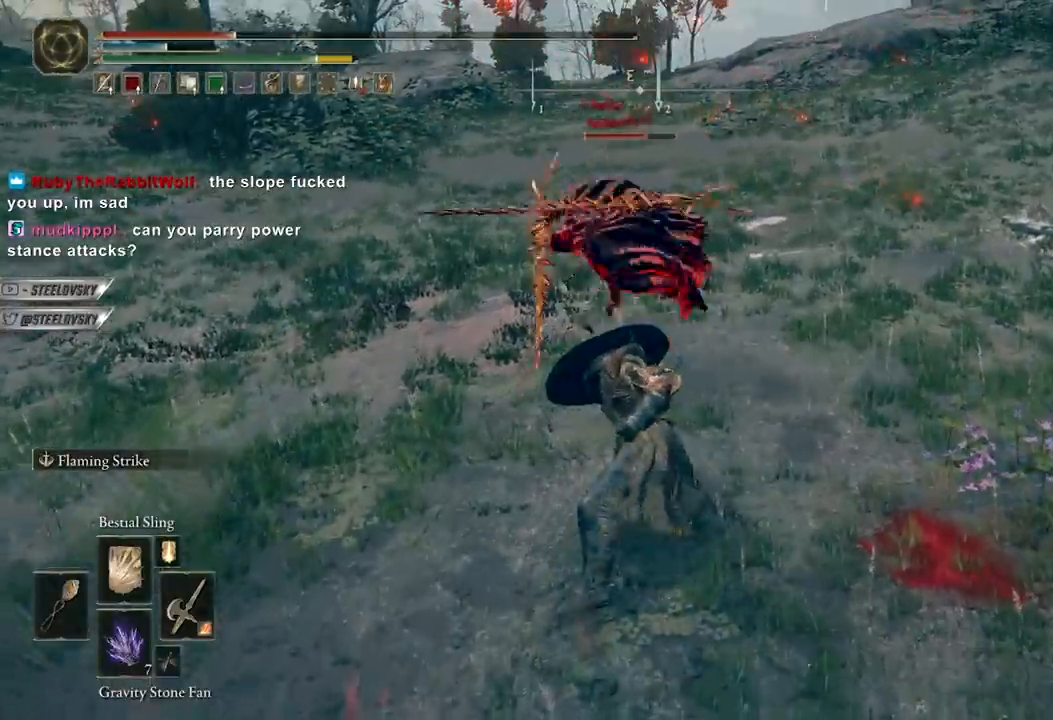
{"buttons": ["R1"], "left_stick": "up", "right_stick": "center", "events": [[33, "left_stick", "down"], [367, "left_stick", "up"], [450, "R1", "down"]]}
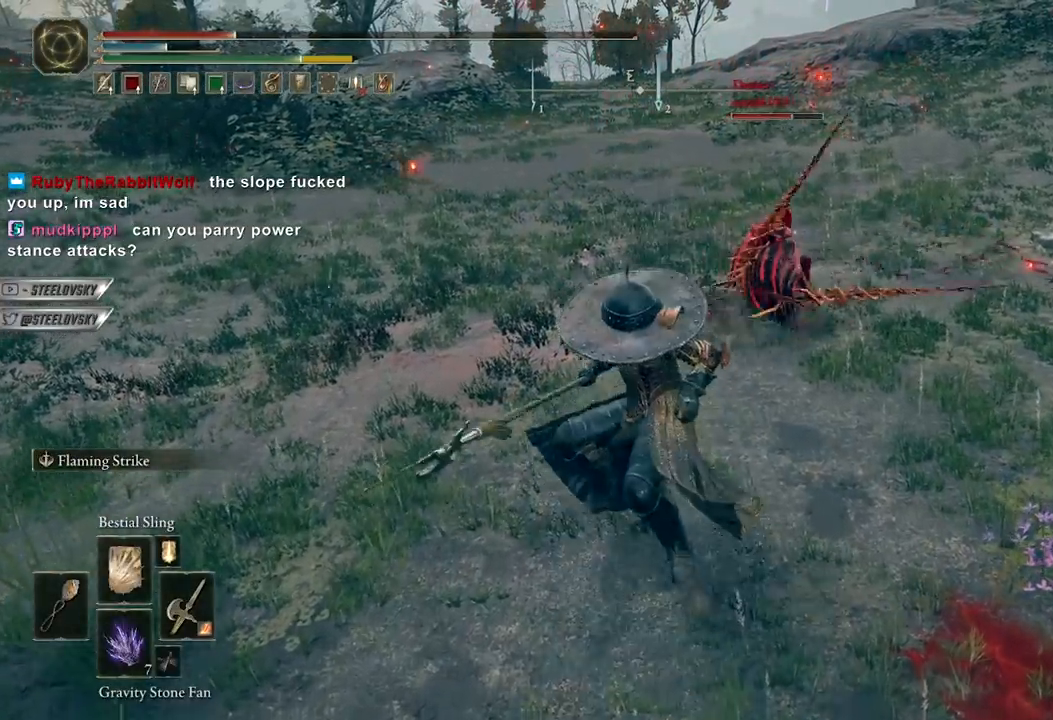
{"buttons": [], "left_stick": "up", "right_stick": "center", "events": [[33, "R1", "up"], [183, "R3", "down"], [233, "right_stick", "left"], [317, "R3", "up"], [333, "right_stick", "up"], [383, "right_stick", "center"]]}
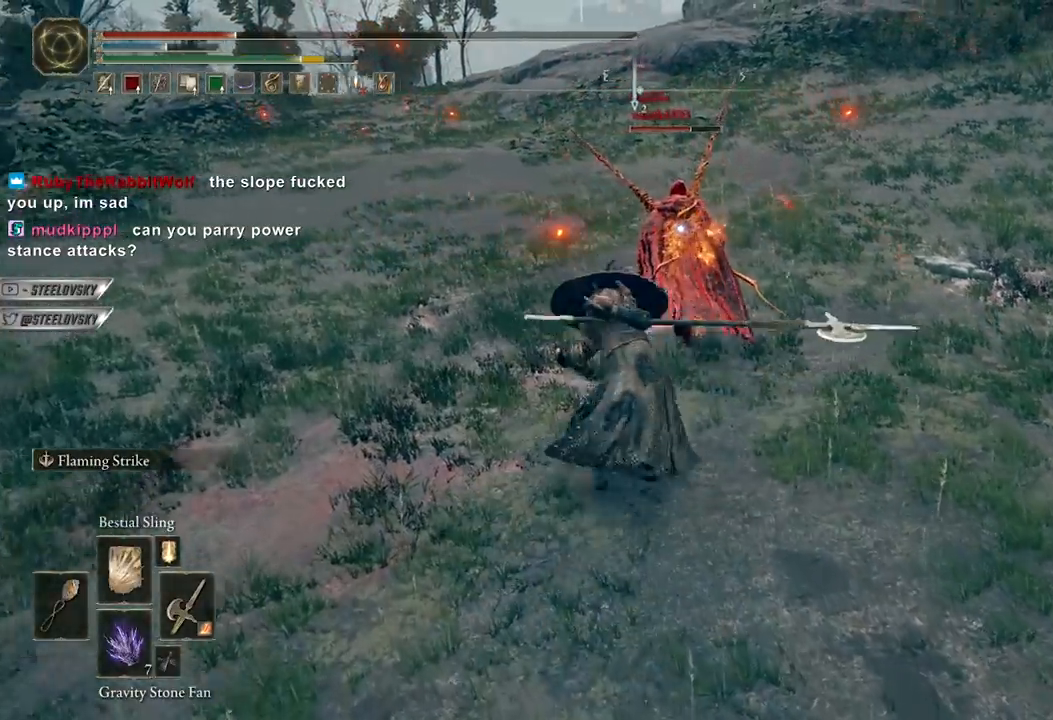
{"buttons": ["B"], "left_stick": "up-right", "right_stick": "center", "events": [[167, "left_stick", "up-right"], [200, "B", "down"]]}
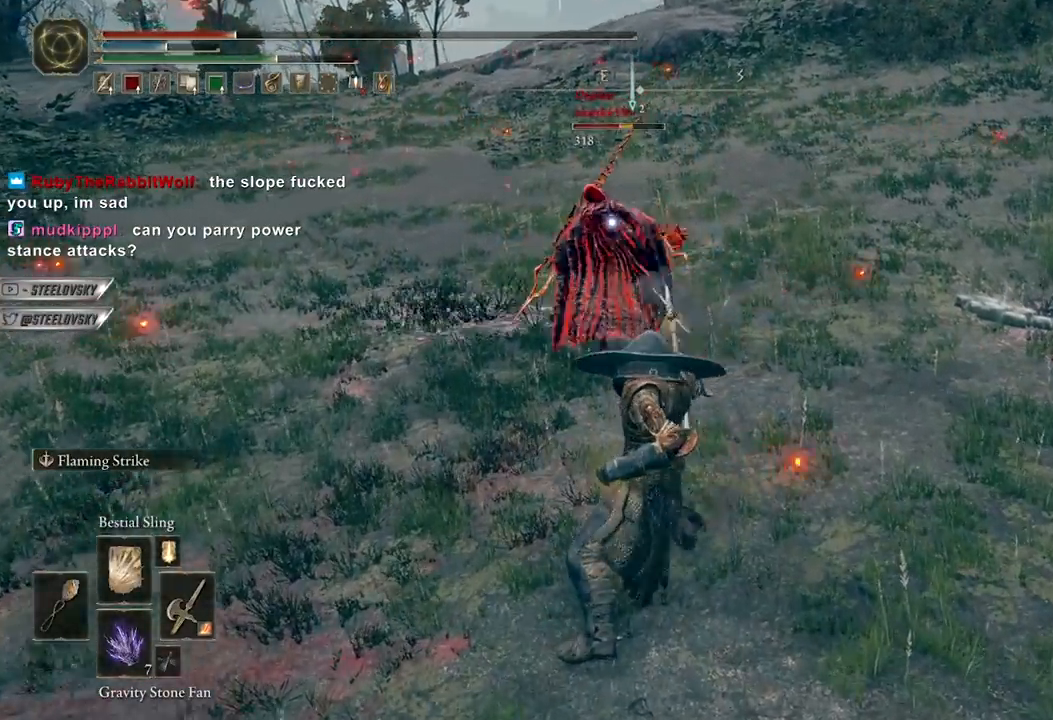
{"buttons": [], "left_stick": "up", "right_stick": "center", "events": [[283, "R1", "down"], [283, "left_stick", "up"], [383, "B", "up"], [400, "R1", "up"]]}
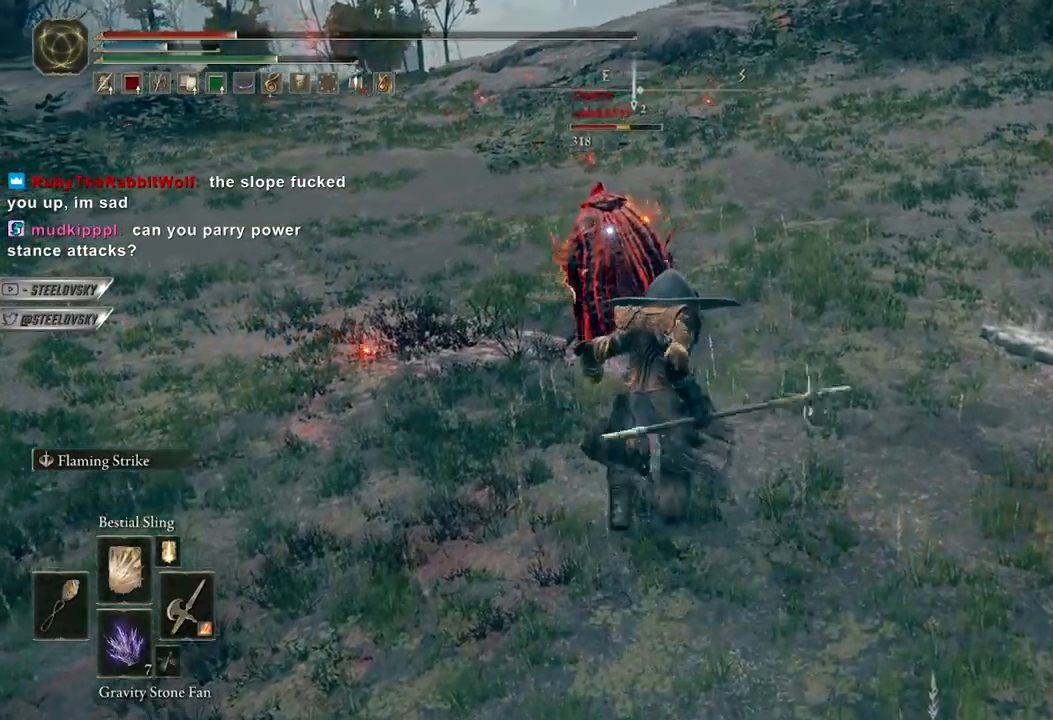
{"buttons": [], "left_stick": "center", "right_stick": "center", "events": [[233, "left_stick", "center"]]}
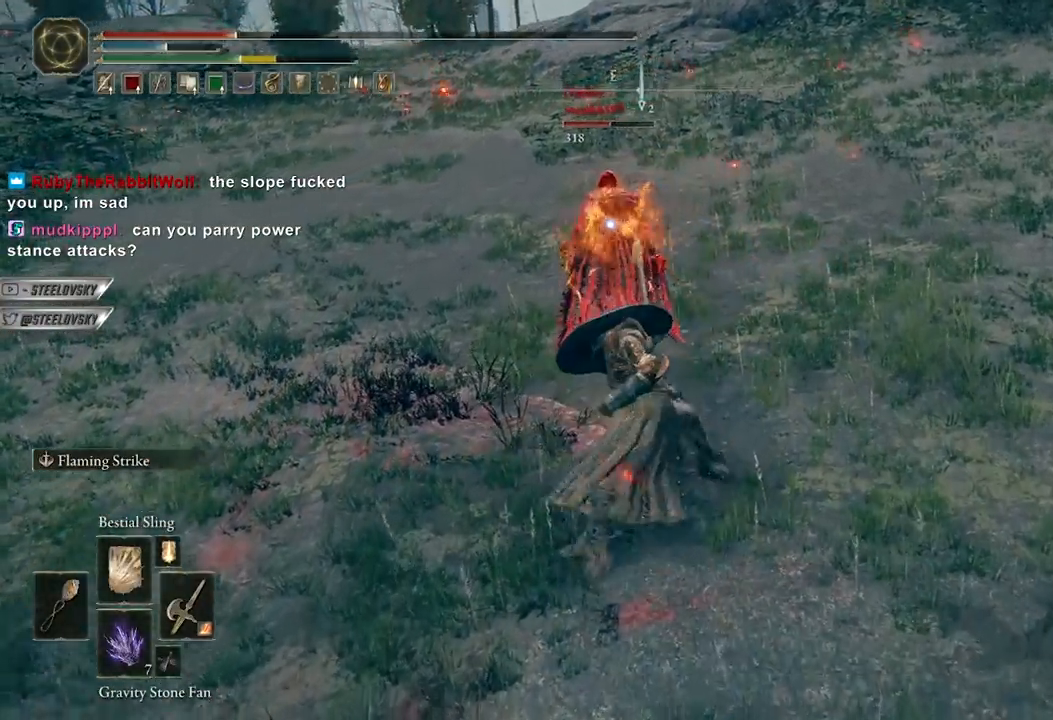
{"buttons": ["B"], "left_stick": "right", "right_stick": "center", "events": [[117, "B", "down"], [133, "left_stick", "up-right"], [250, "left_stick", "right"]]}
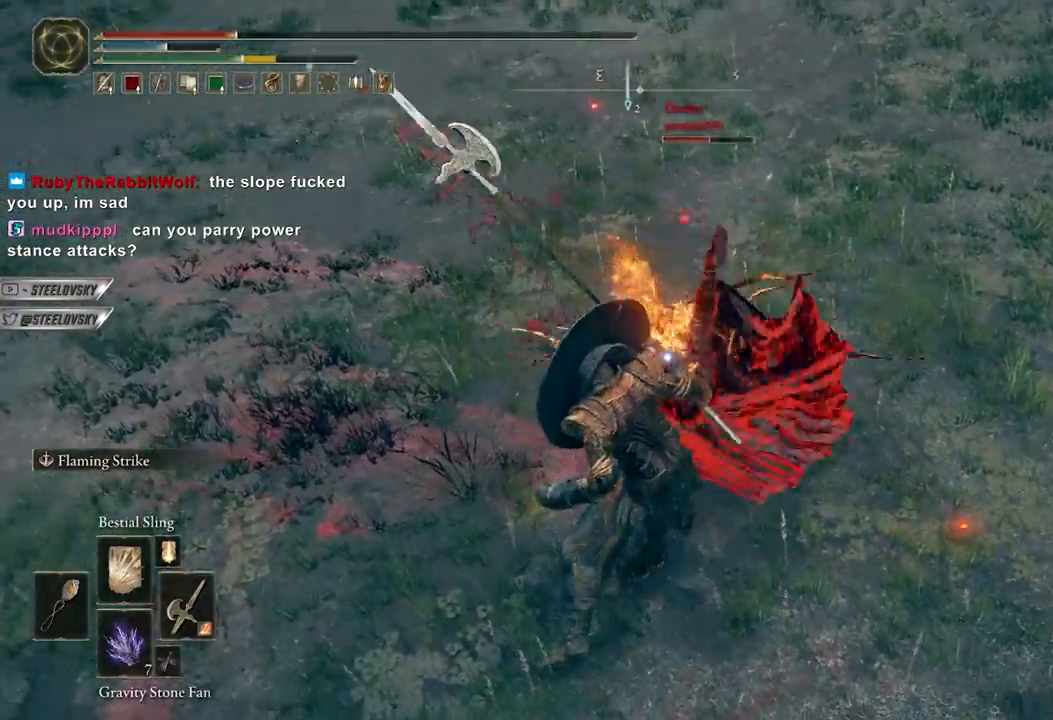
{"buttons": [], "left_stick": "left", "right_stick": "center", "events": [[33, "left_stick", "up-right"], [183, "left_stick", "up-left"], [217, "B", "up"], [250, "left_stick", "left"], [317, "B", "down"], [383, "B", "up"]]}
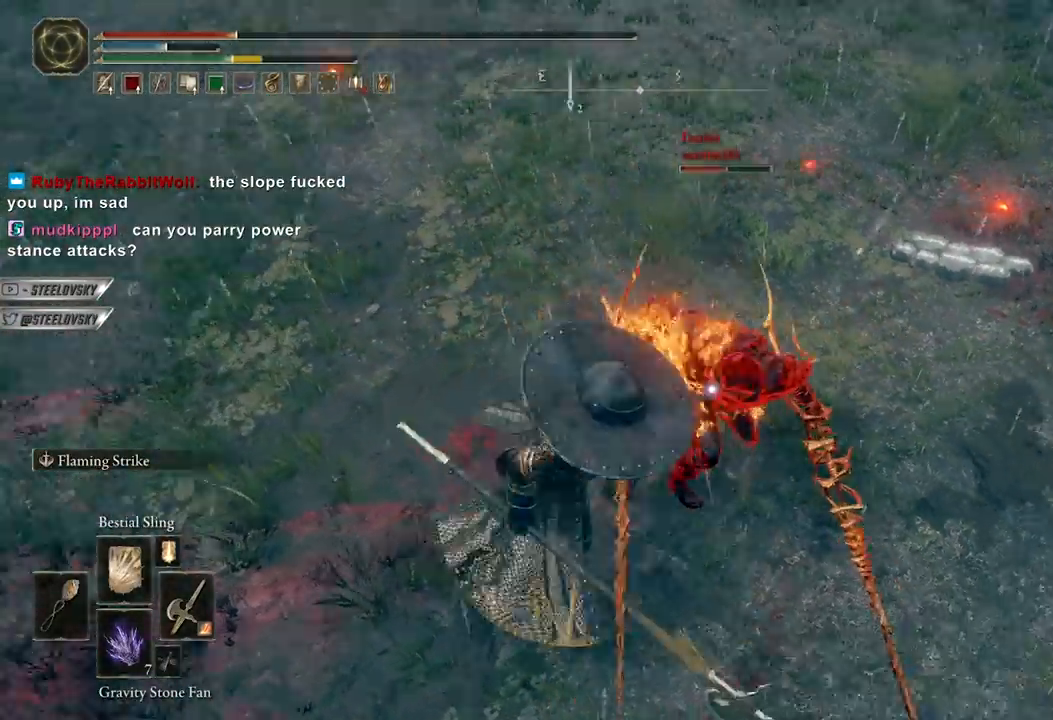
{"buttons": ["B"], "left_stick": "down-left", "right_stick": "center", "events": [[167, "left_stick", "down-left"], [467, "B", "down"]]}
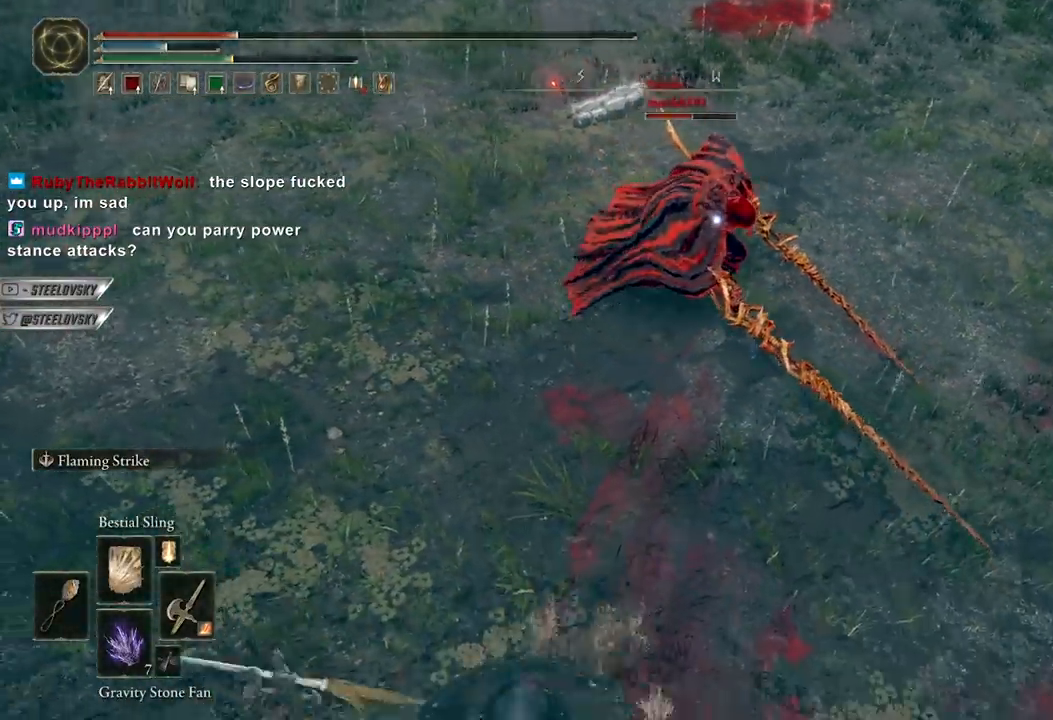
{"buttons": ["B"], "left_stick": "down", "right_stick": "center", "events": [[33, "left_stick", "down"]]}
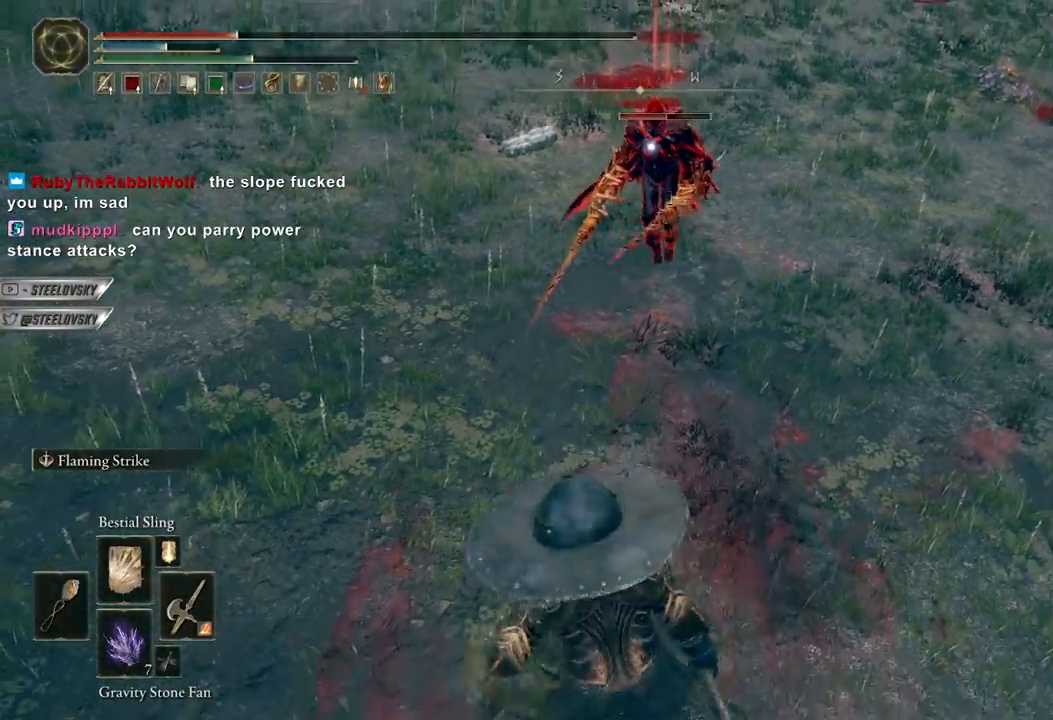
{"buttons": ["B"], "left_stick": "down-left", "right_stick": "center", "events": [[217, "left_stick", "down-left"]]}
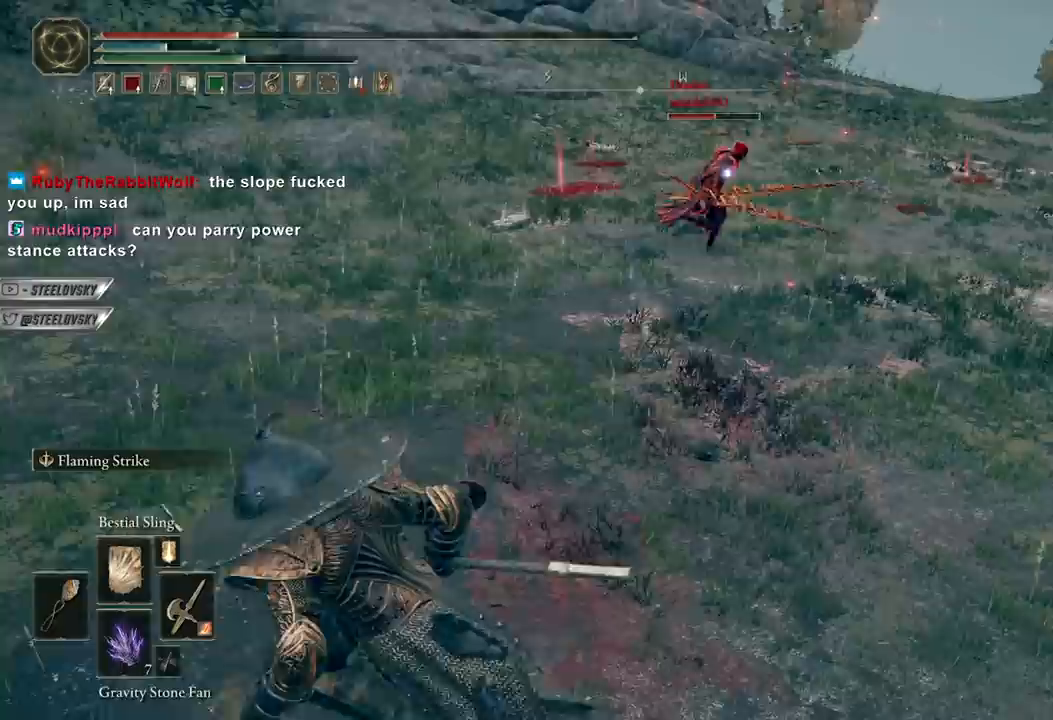
{"buttons": [], "left_stick": "down", "right_stick": "center", "events": [[17, "left_stick", "left"], [183, "left_stick", "up"], [217, "R3", "down"], [233, "right_stick", "down-right"], [283, "R3", "up"], [283, "left_stick", "right"], [300, "right_stick", "center"], [367, "B", "up"], [400, "left_stick", "down"]]}